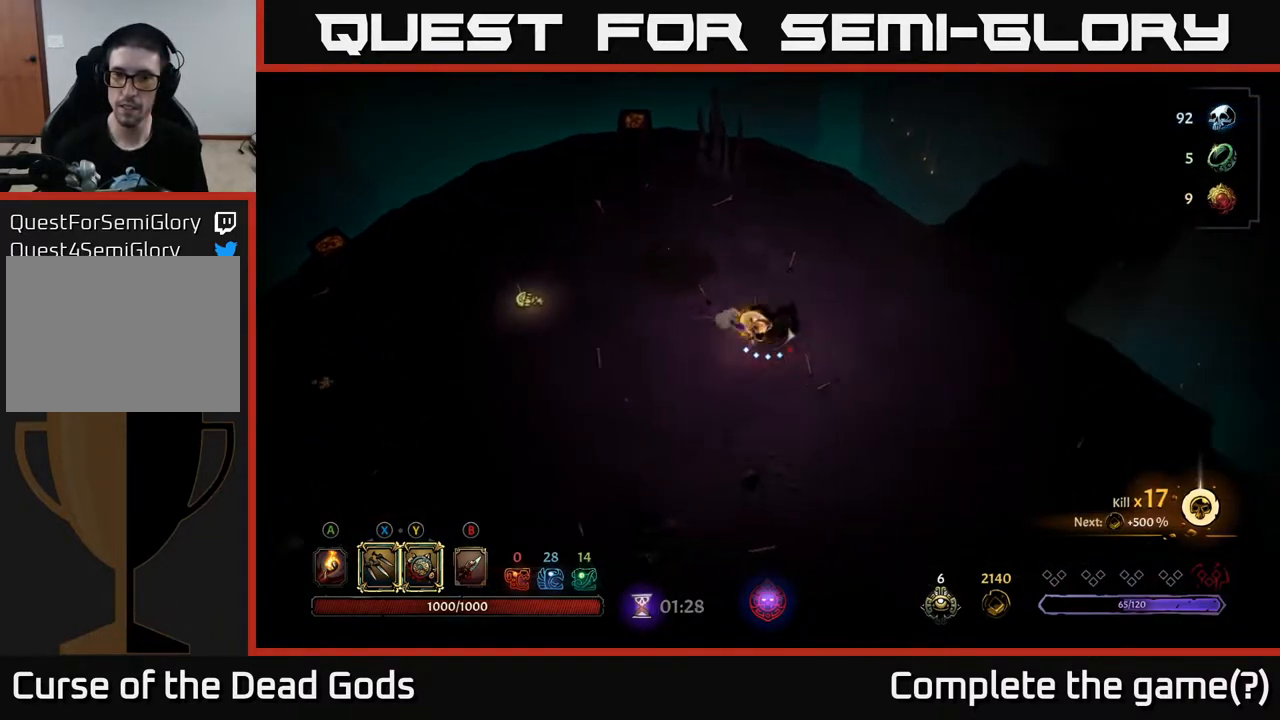
Gameplay with a controller (Xbox layout); each line is a JSON object with the inputs held at the frame after it. "events" lists button and stick changes between this image and that frame as [ms after this image, input, new state], when the widget could be followed in between.
{"buttons": ["R2"], "left_stick": "up-right", "right_stick": "center", "events": [[167, "left_stick", "up-right"], [450, "R2", "down"]]}
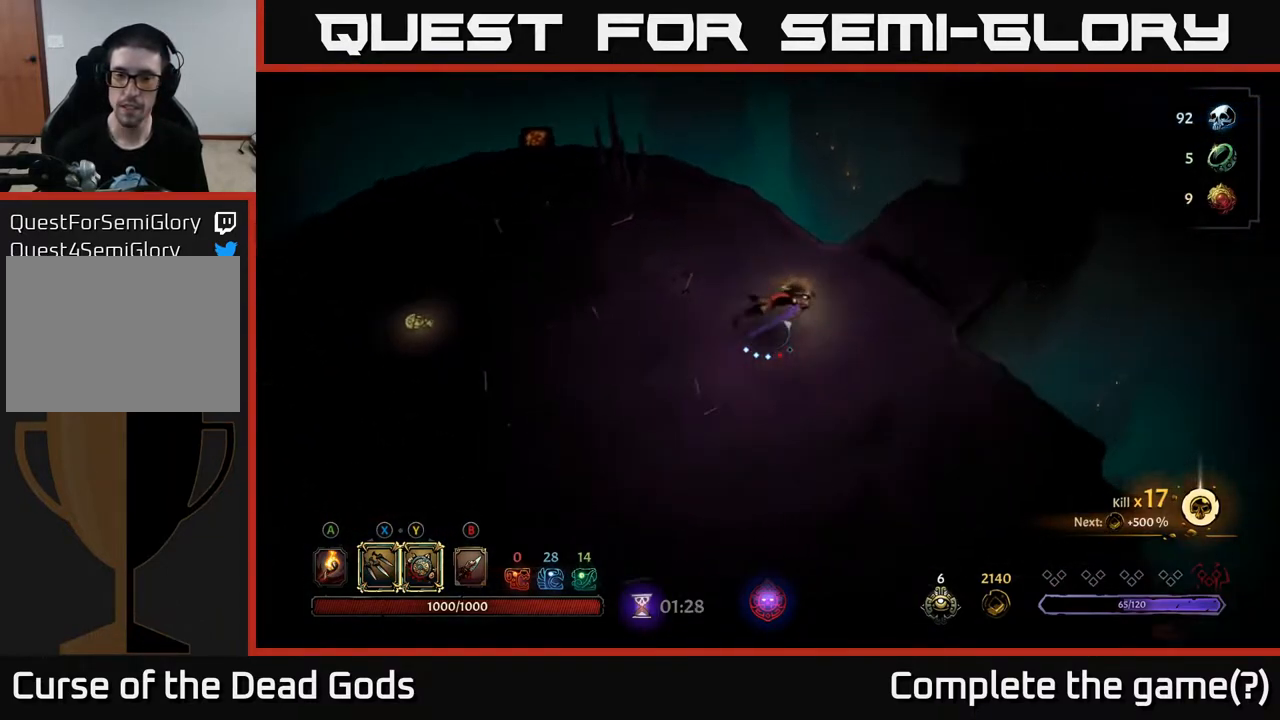
{"buttons": [], "left_stick": "up-right", "right_stick": "center", "events": [[150, "R2", "up"]]}
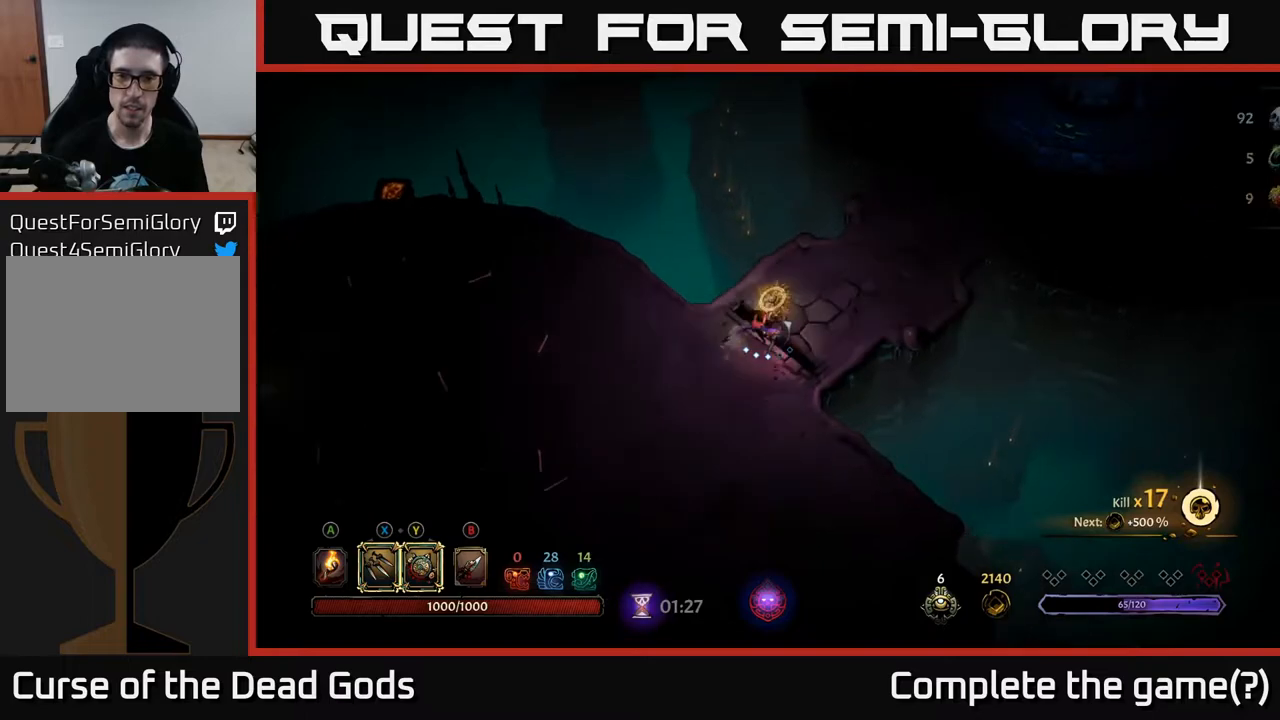
{"buttons": [], "left_stick": "up-right", "right_stick": "center", "events": []}
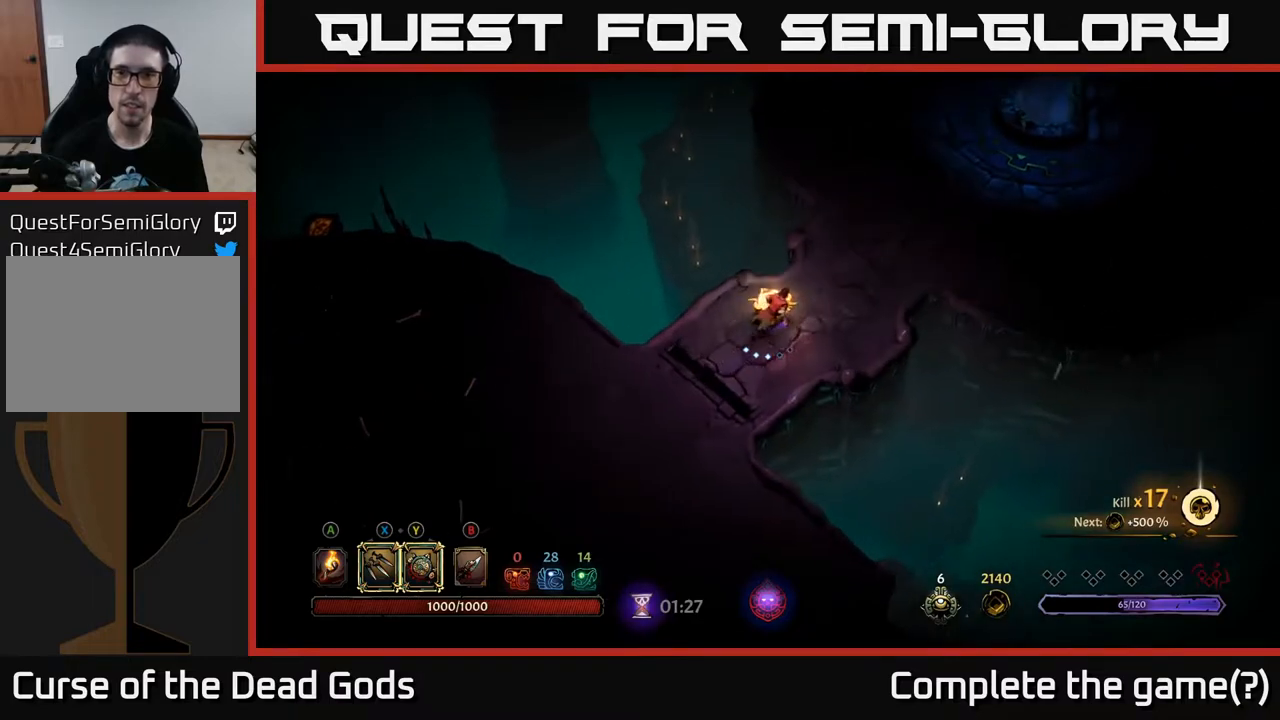
{"buttons": [], "left_stick": "up-right", "right_stick": "center", "events": []}
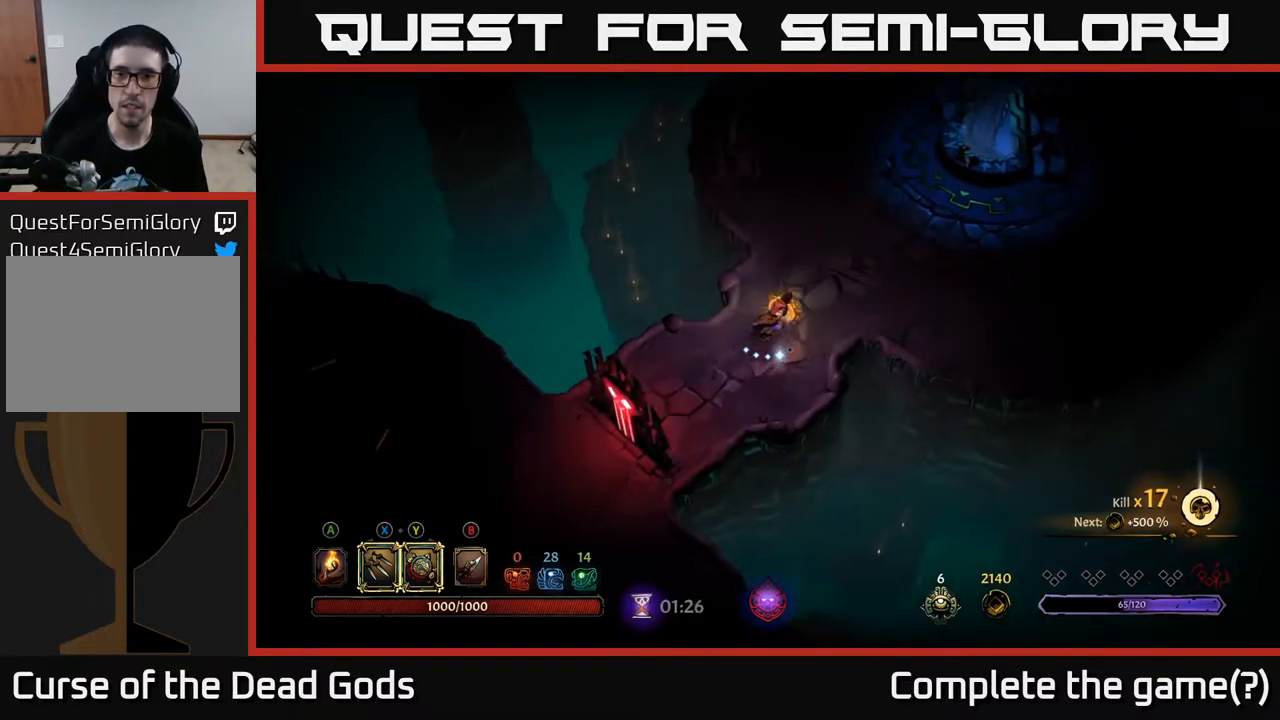
{"buttons": [], "left_stick": "up-right", "right_stick": "center", "events": []}
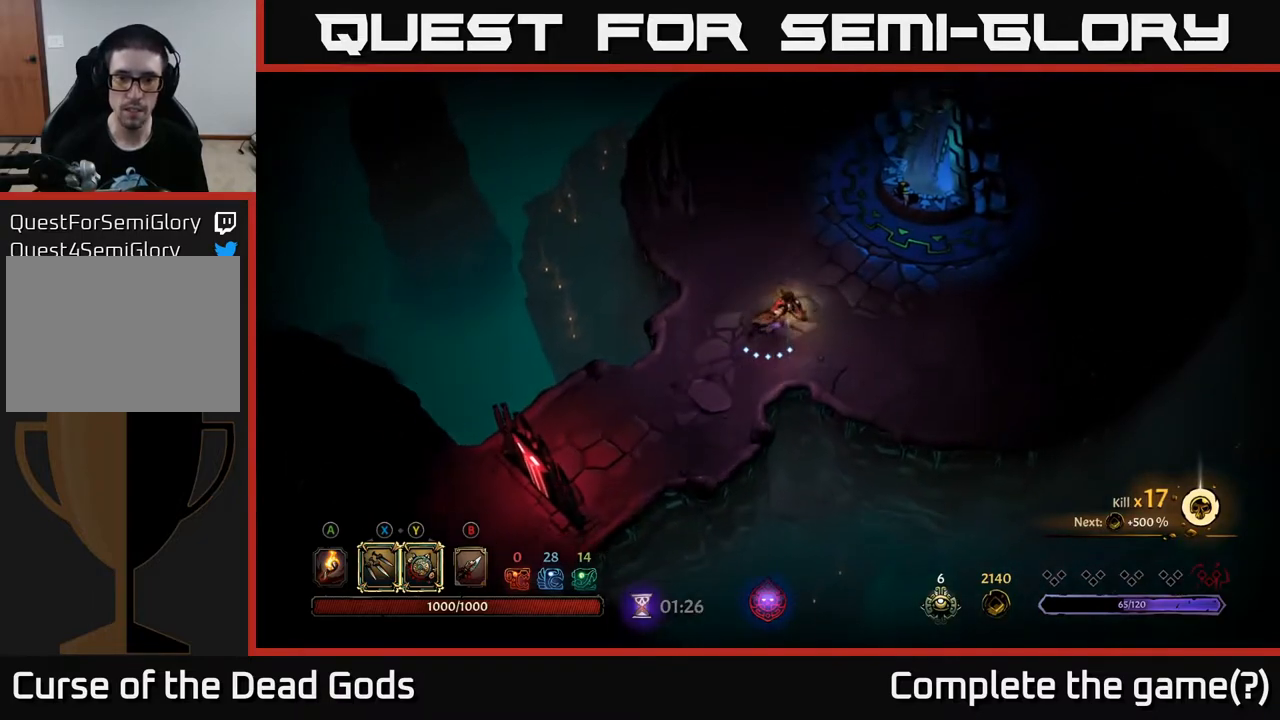
{"buttons": [], "left_stick": "up-right", "right_stick": "center", "events": []}
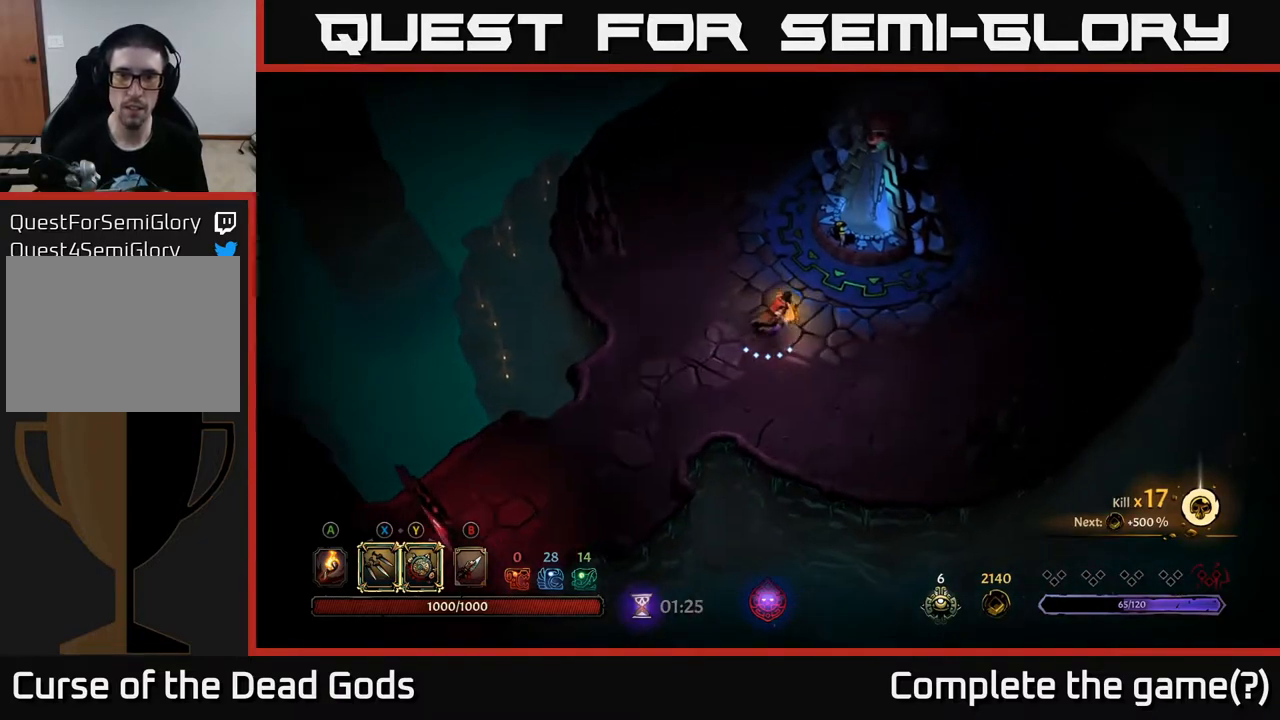
{"buttons": [], "left_stick": "center", "right_stick": "center", "events": [[367, "R1", "down"], [433, "R1", "up"], [467, "left_stick", "center"]]}
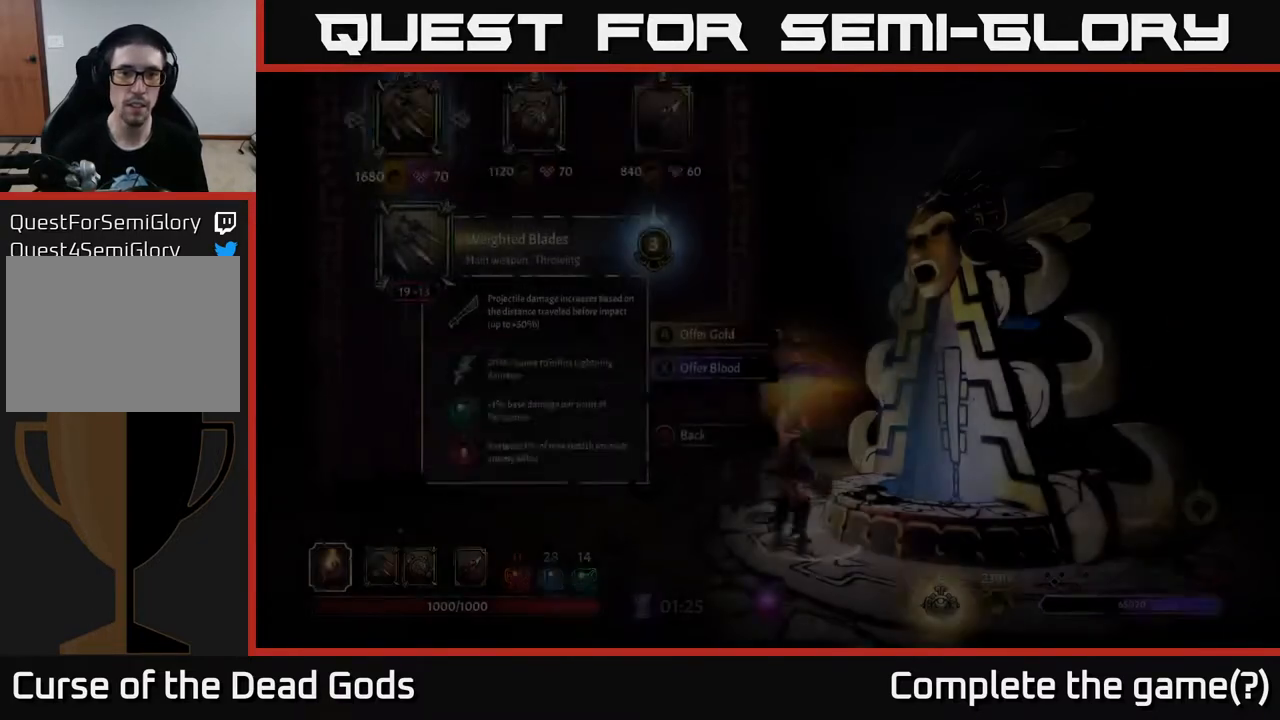
{"buttons": ["DPAD_RIGHT"], "left_stick": "center", "right_stick": "center", "events": [[467, "DPAD_RIGHT", "down"]]}
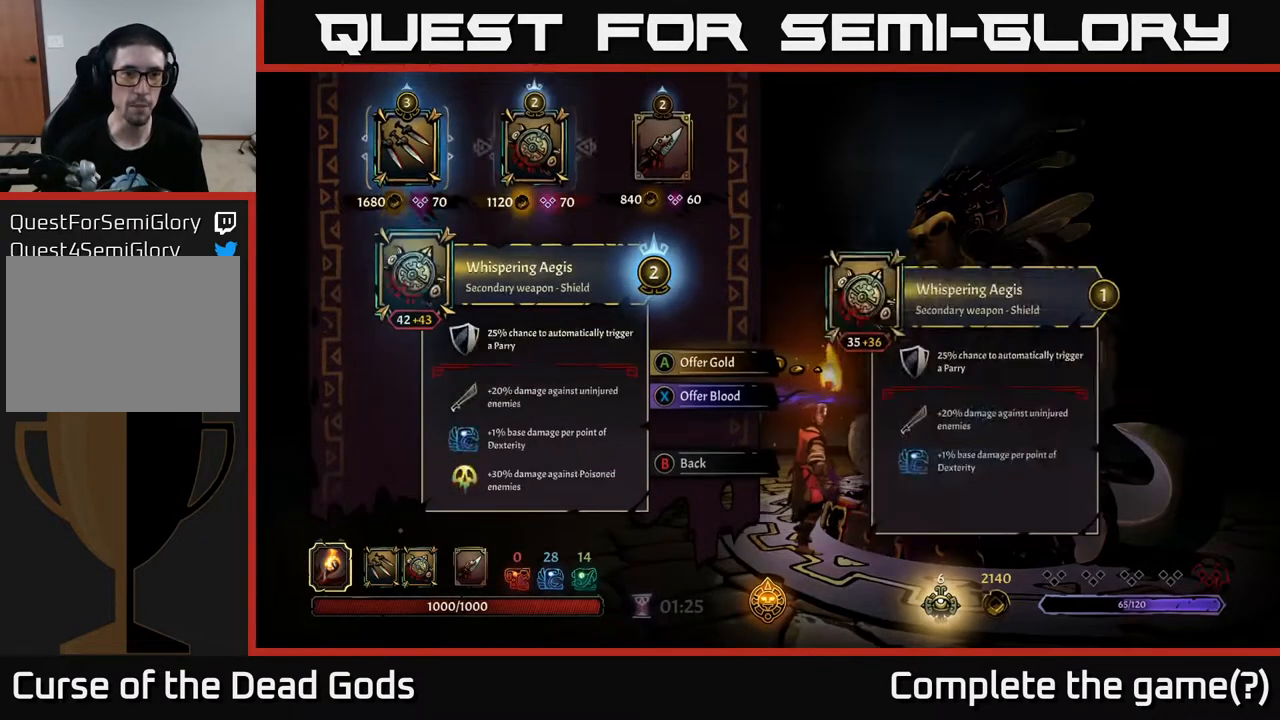
{"buttons": [], "left_stick": "center", "right_stick": "center", "events": [[33, "DPAD_RIGHT", "up"], [100, "DPAD_RIGHT", "down"], [183, "DPAD_RIGHT", "up"]]}
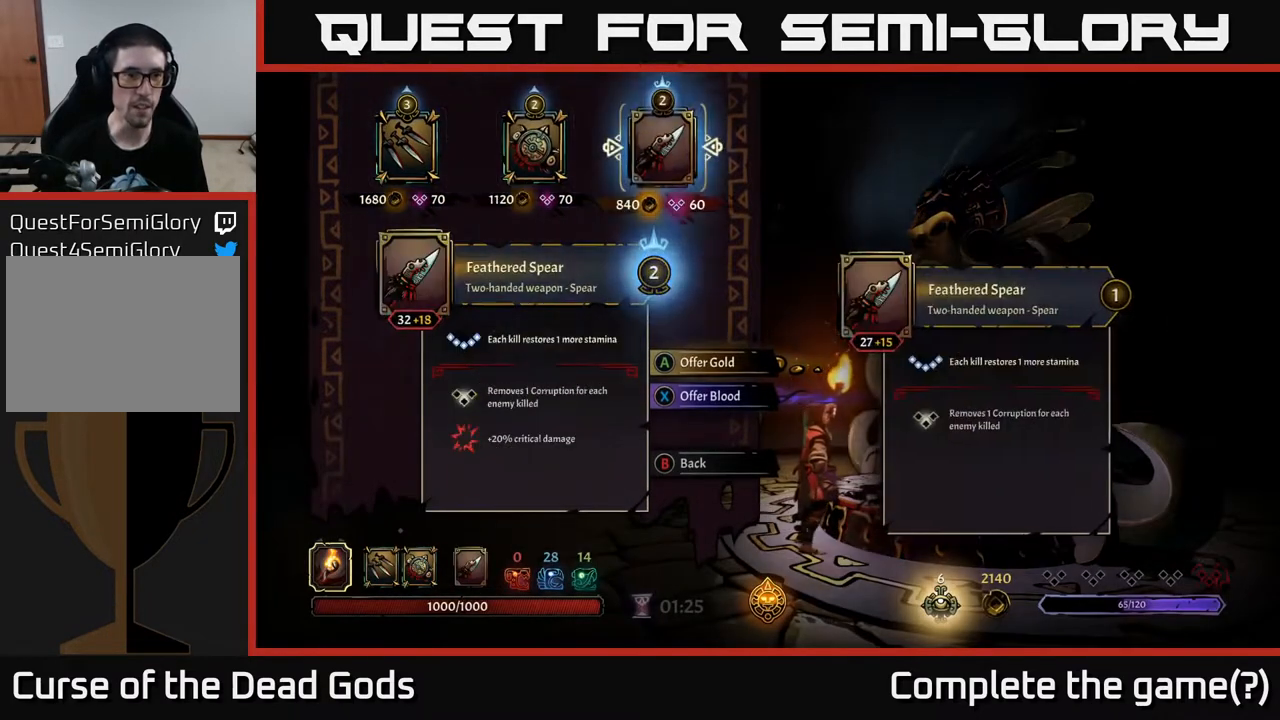
{"buttons": [], "left_stick": "center", "right_stick": "center", "events": [[50, "DPAD_LEFT", "down"], [100, "DPAD_LEFT", "up"], [183, "DPAD_LEFT", "down"], [300, "DPAD_LEFT", "up"]]}
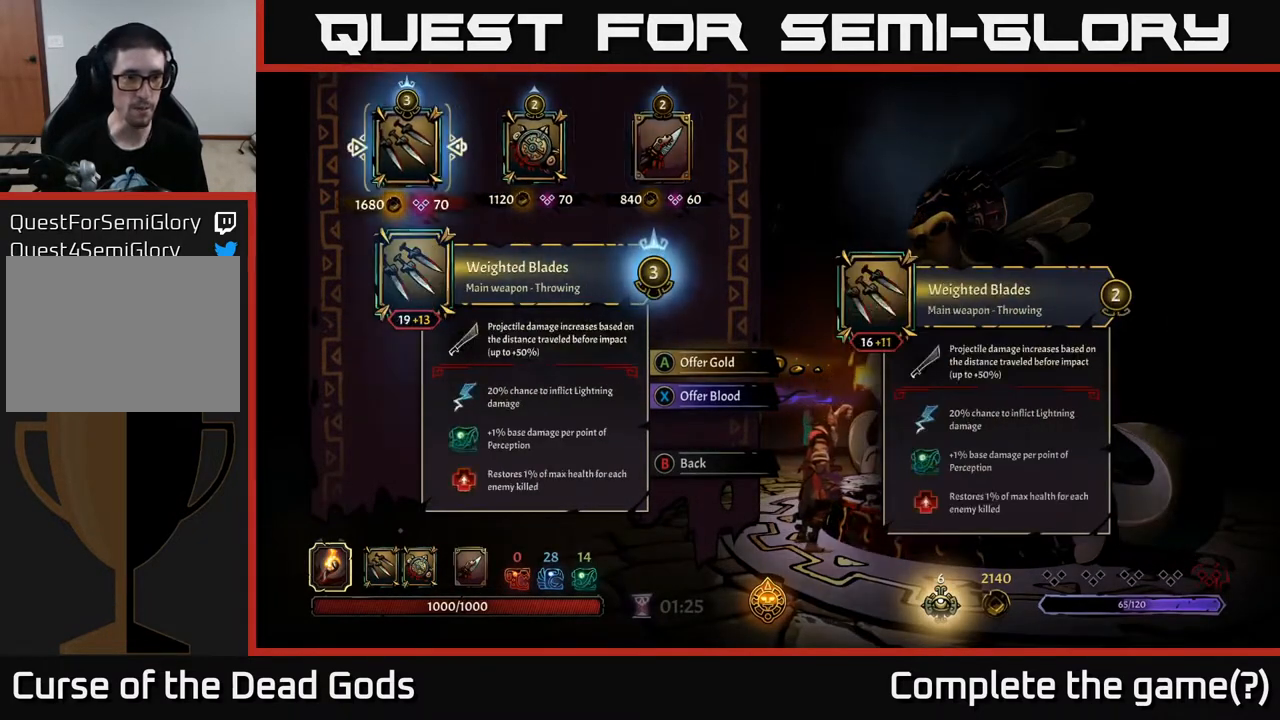
{"buttons": [], "left_stick": "center", "right_stick": "center", "events": []}
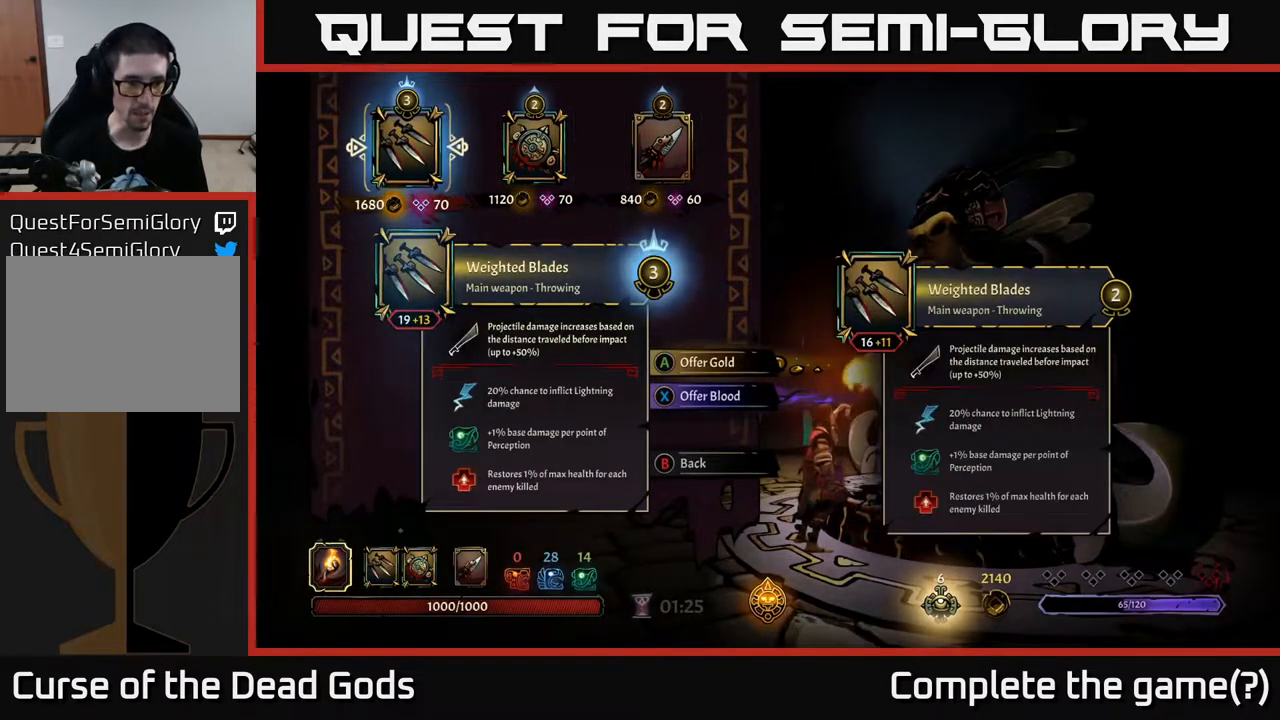
{"buttons": [], "left_stick": "center", "right_stick": "center", "events": []}
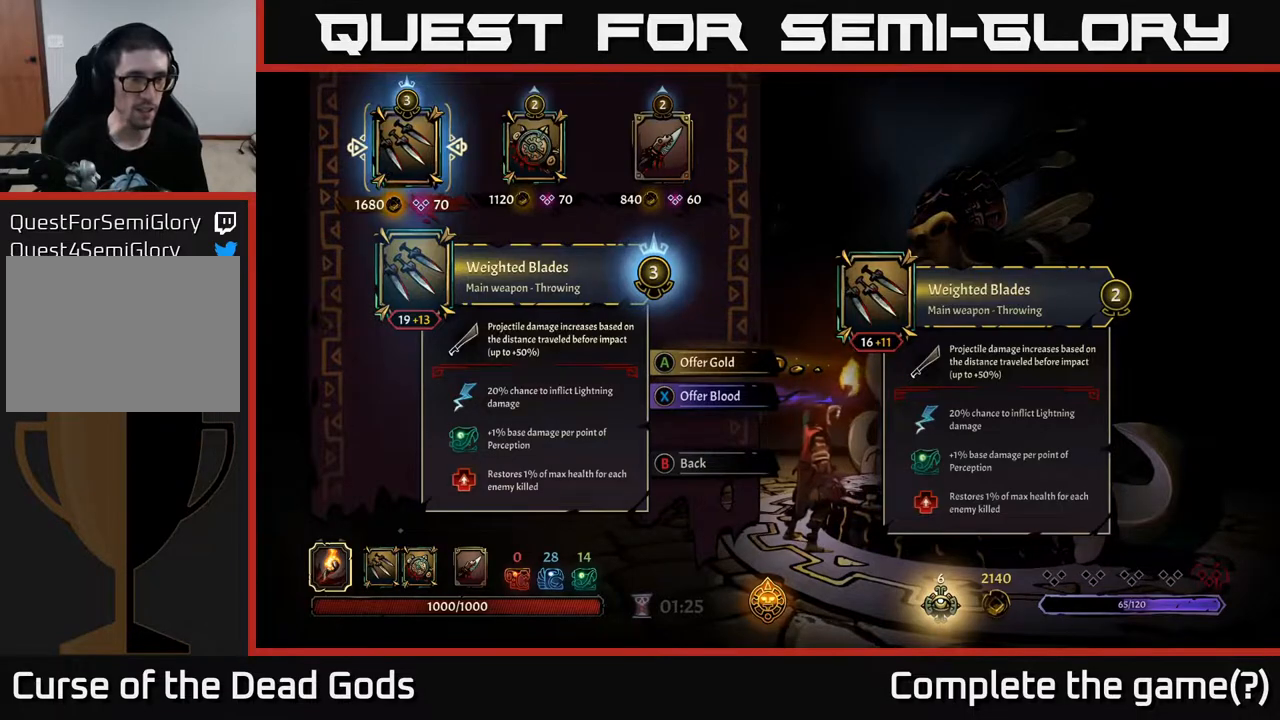
{"buttons": [], "left_stick": "center", "right_stick": "center", "events": [[50, "DPAD_RIGHT", "down"], [183, "DPAD_RIGHT", "up"]]}
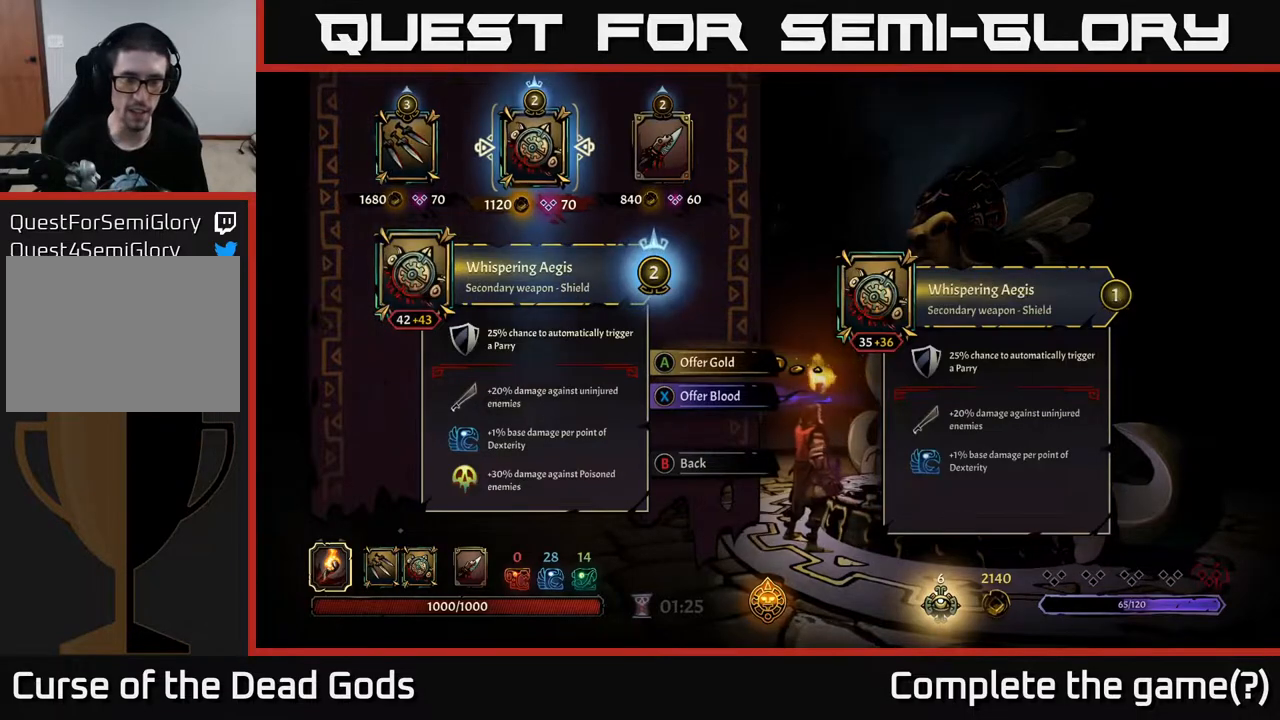
{"buttons": [], "left_stick": "center", "right_stick": "center", "events": []}
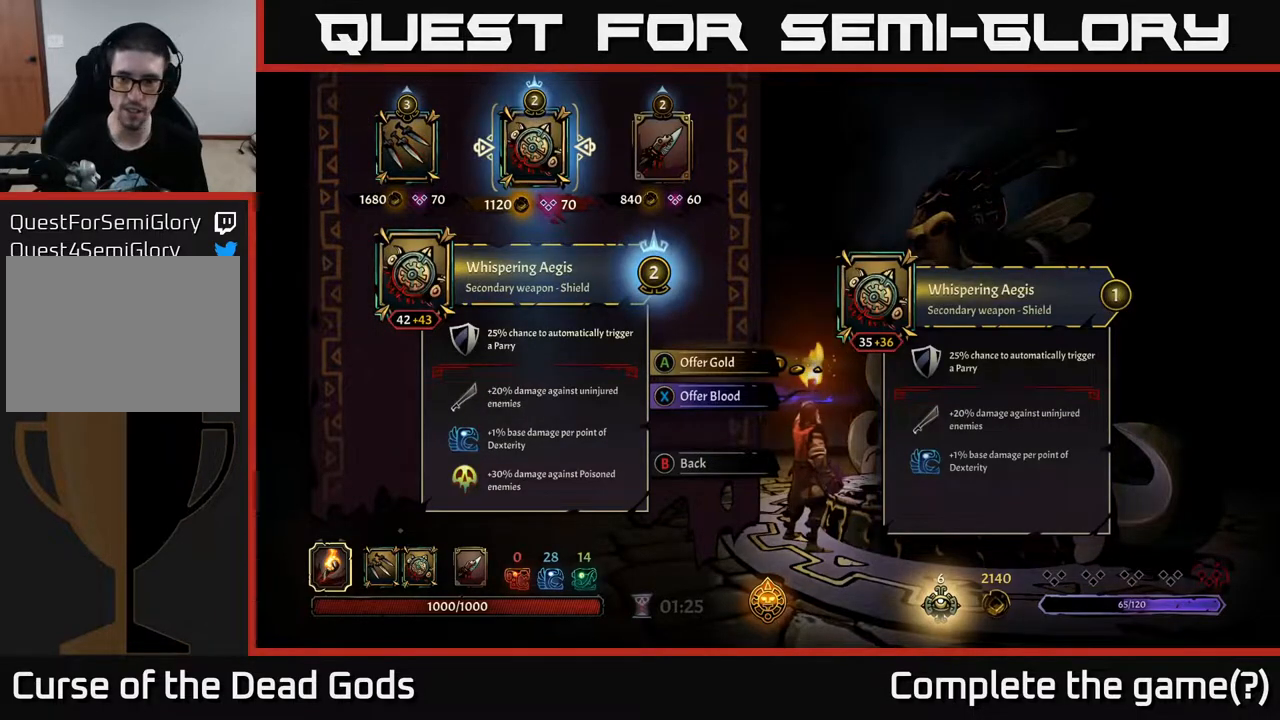
{"buttons": [], "left_stick": "center", "right_stick": "center", "events": []}
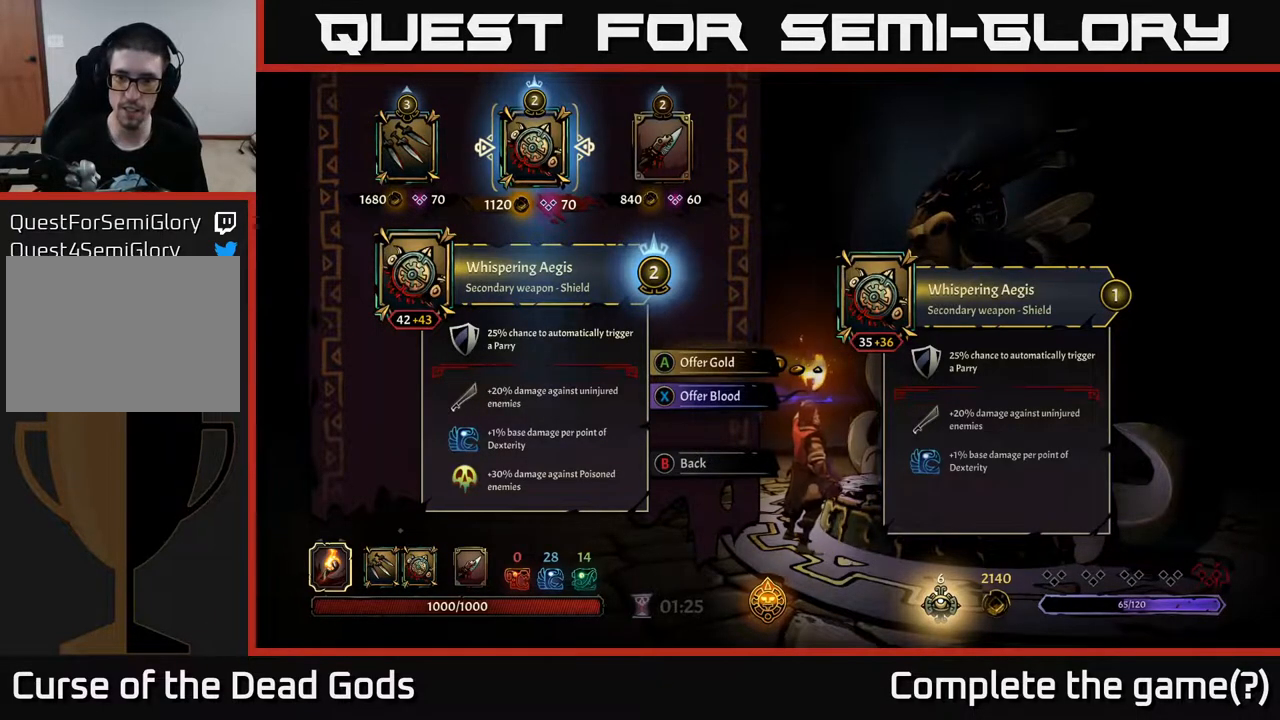
{"buttons": [], "left_stick": "center", "right_stick": "center", "events": []}
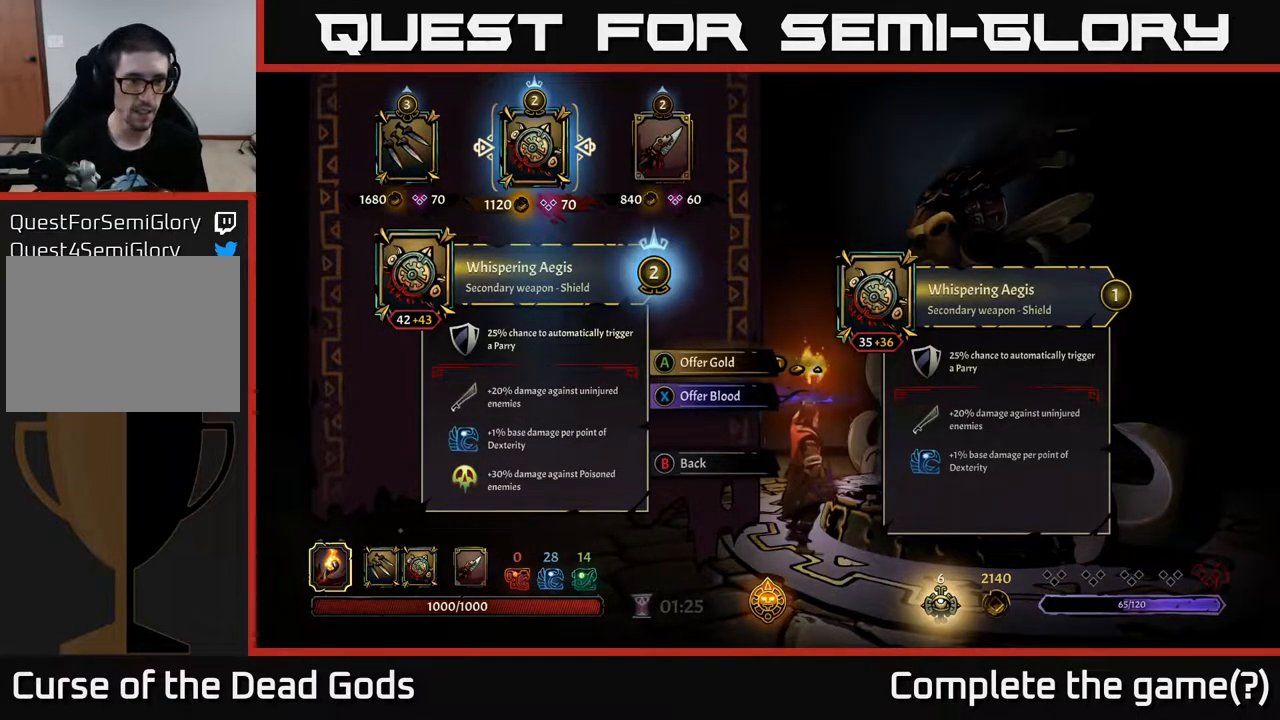
{"buttons": [], "left_stick": "center", "right_stick": "center", "events": []}
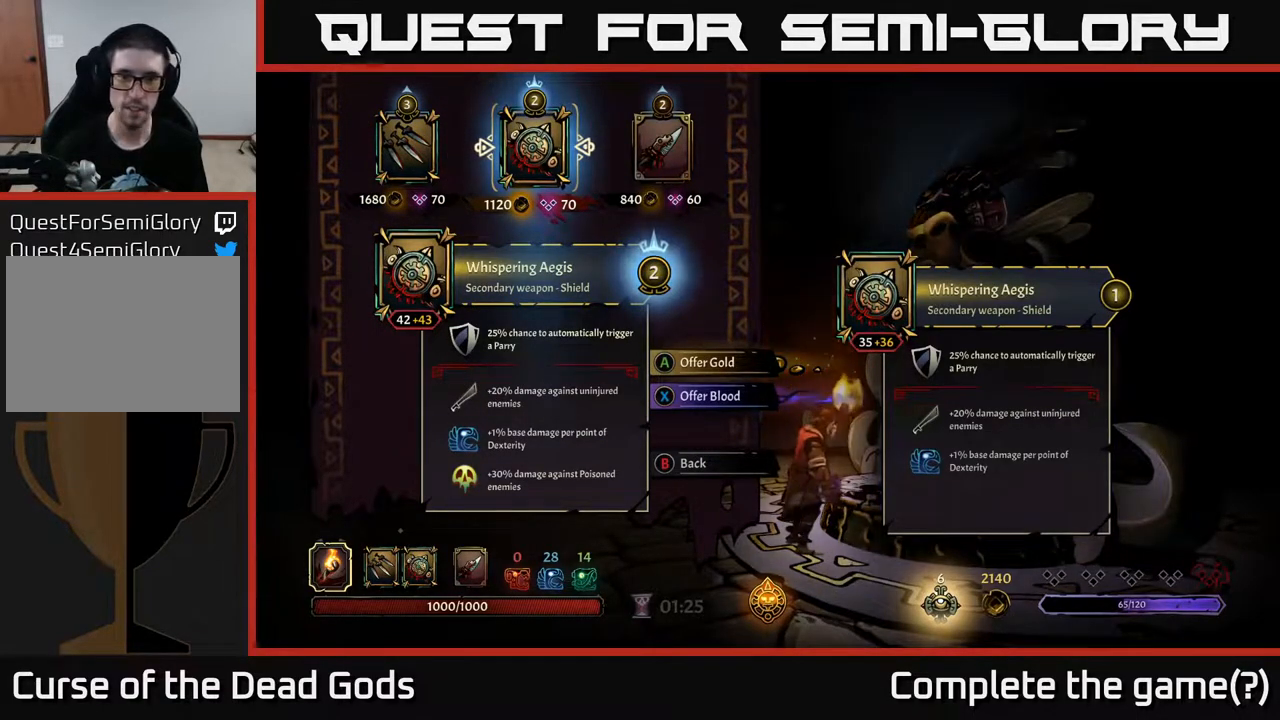
{"buttons": [], "left_stick": "center", "right_stick": "center", "events": []}
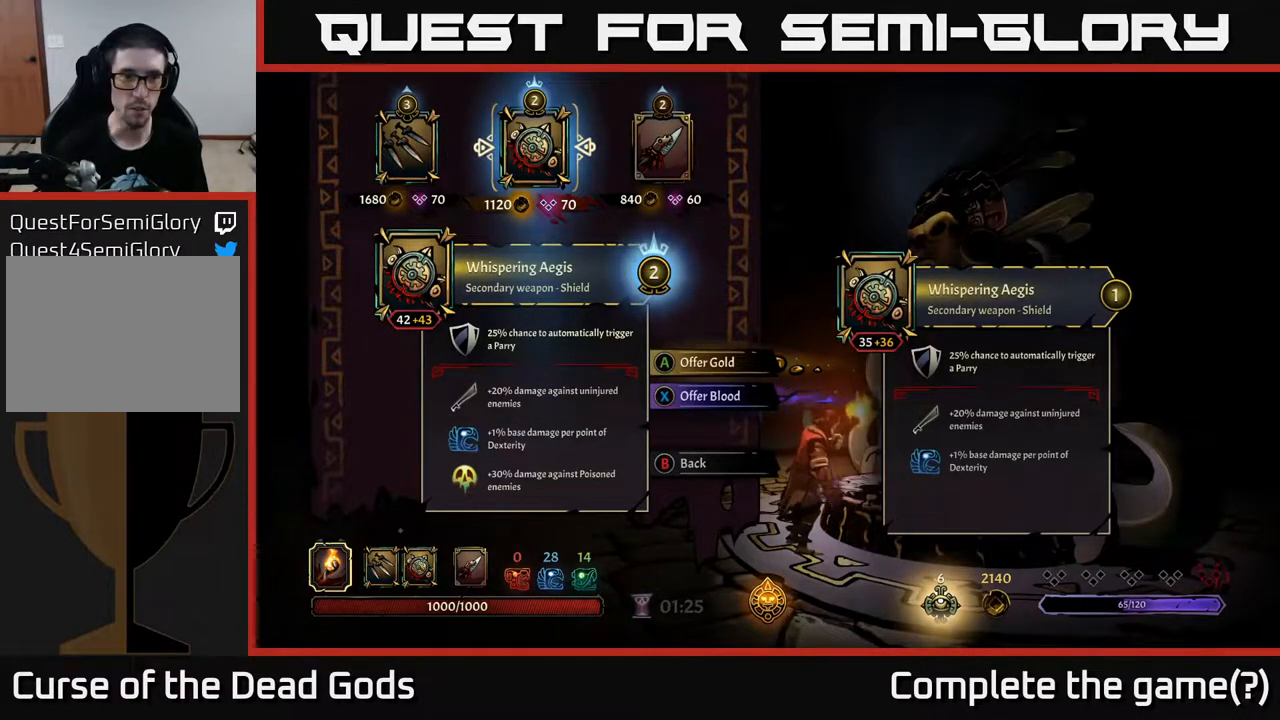
{"buttons": [], "left_stick": "center", "right_stick": "center", "events": []}
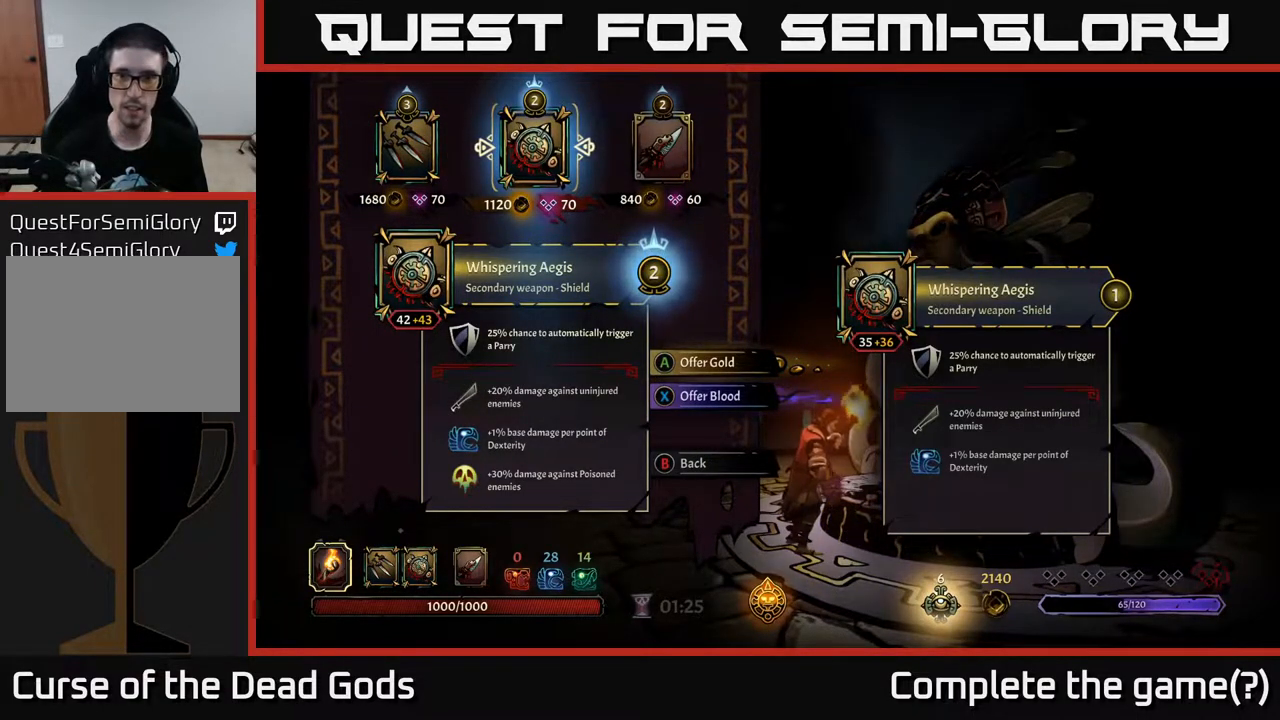
{"buttons": [], "left_stick": "center", "right_stick": "center", "events": []}
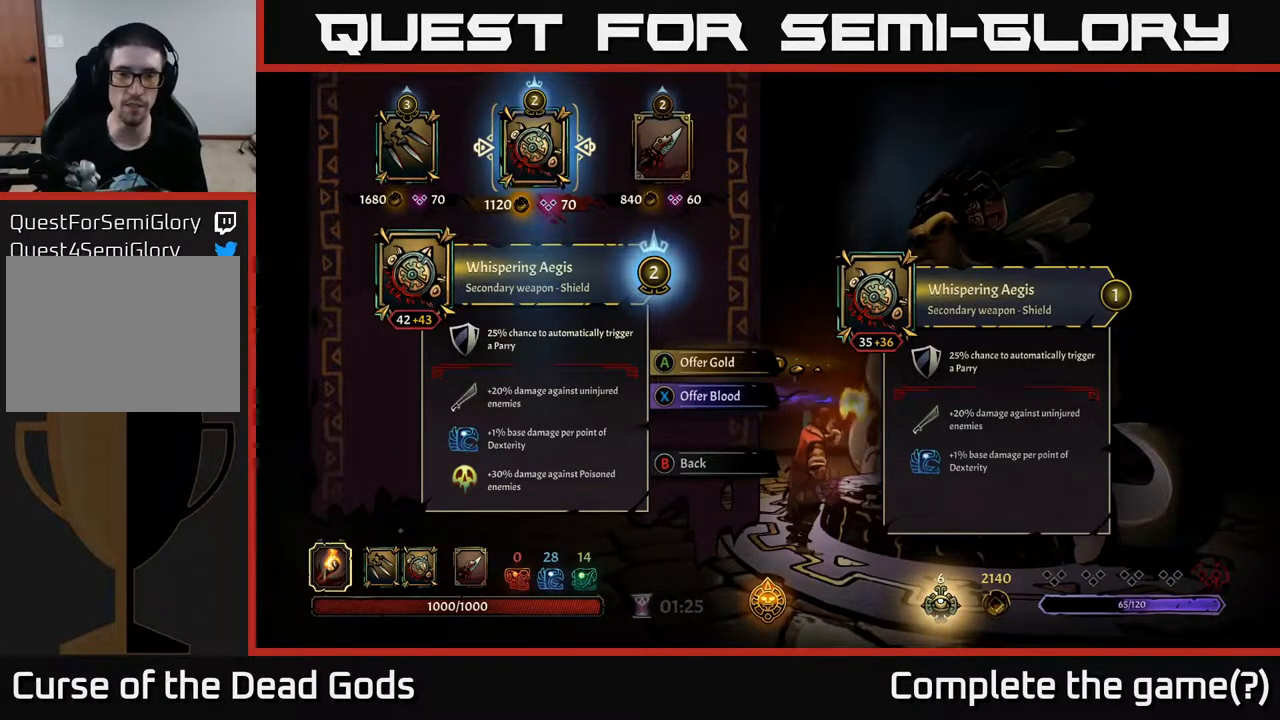
{"buttons": [], "left_stick": "center", "right_stick": "center", "events": []}
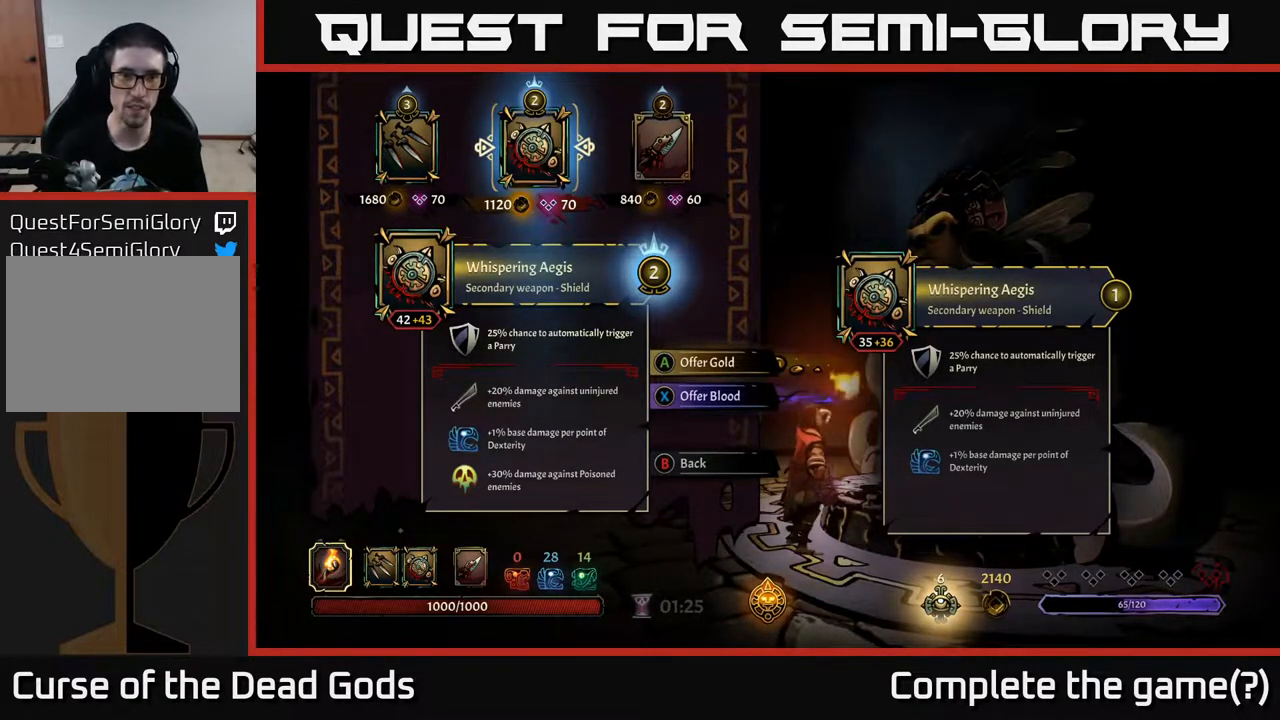
{"buttons": [], "left_stick": "center", "right_stick": "center", "events": [[367, "DPAD_RIGHT", "down"], [483, "DPAD_RIGHT", "up"]]}
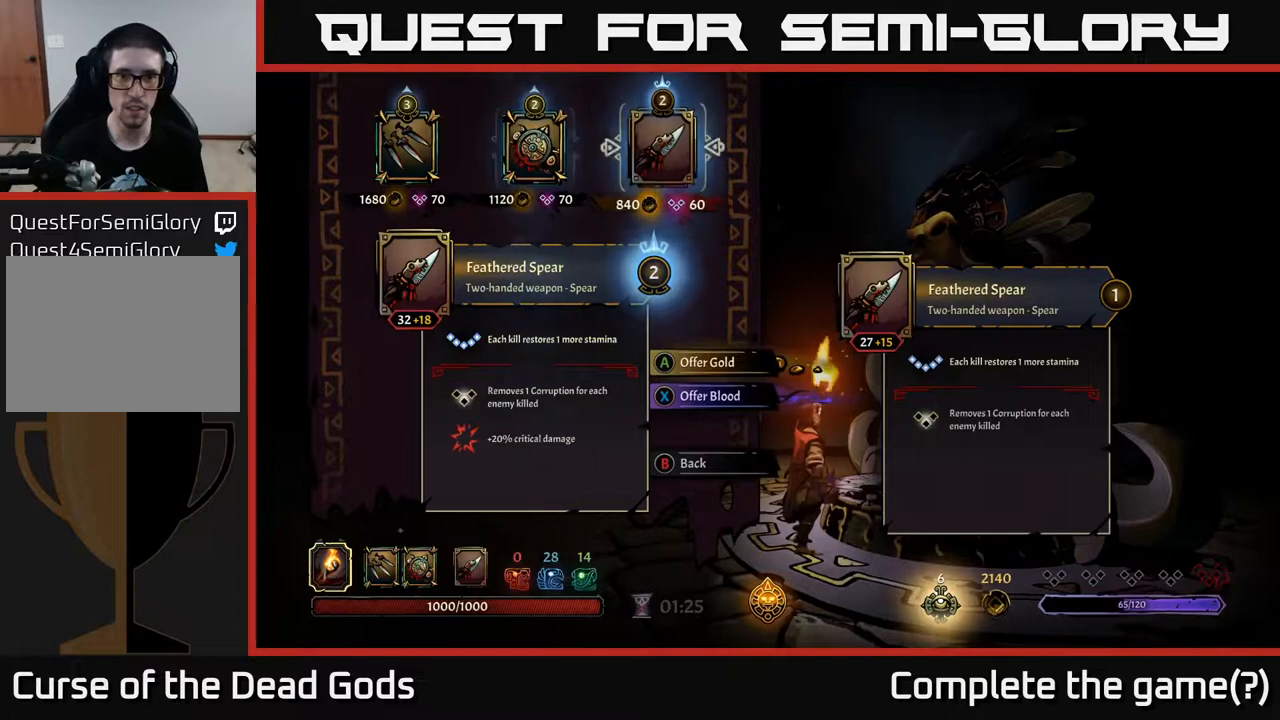
{"buttons": [], "left_stick": "center", "right_stick": "center", "events": [[117, "DPAD_LEFT", "down"], [283, "DPAD_LEFT", "up"]]}
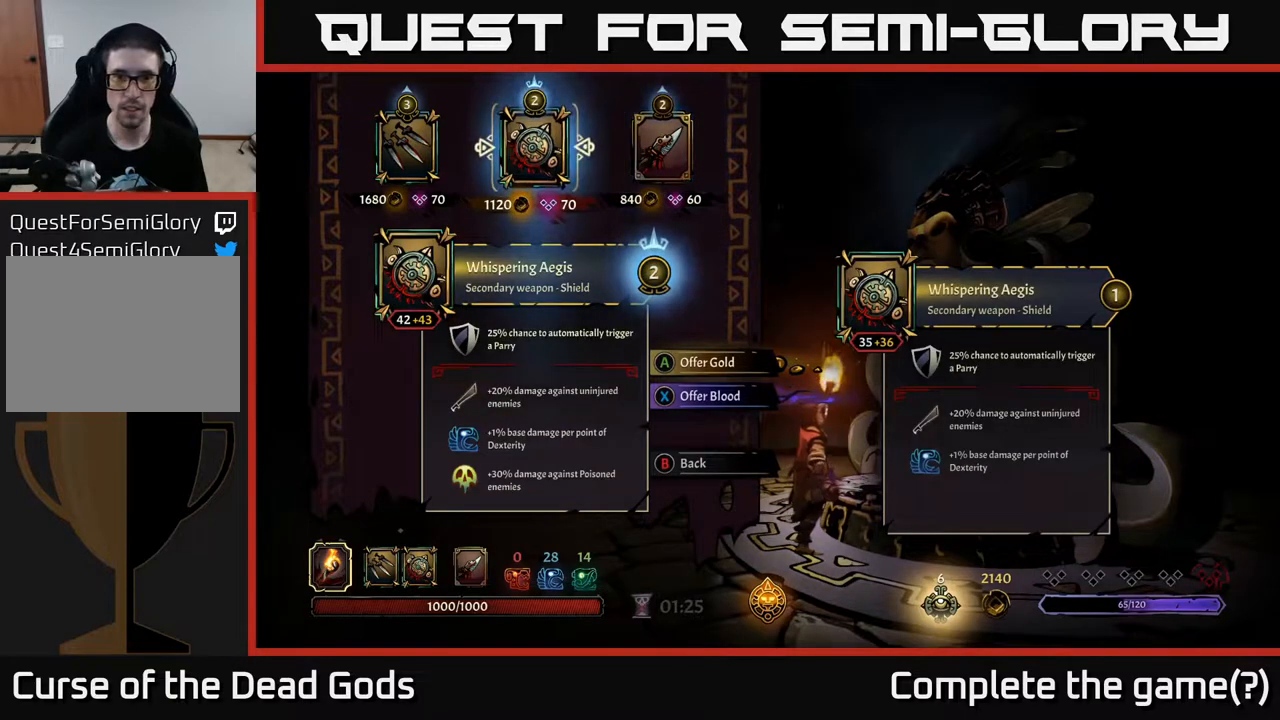
{"buttons": [], "left_stick": "center", "right_stick": "center", "events": []}
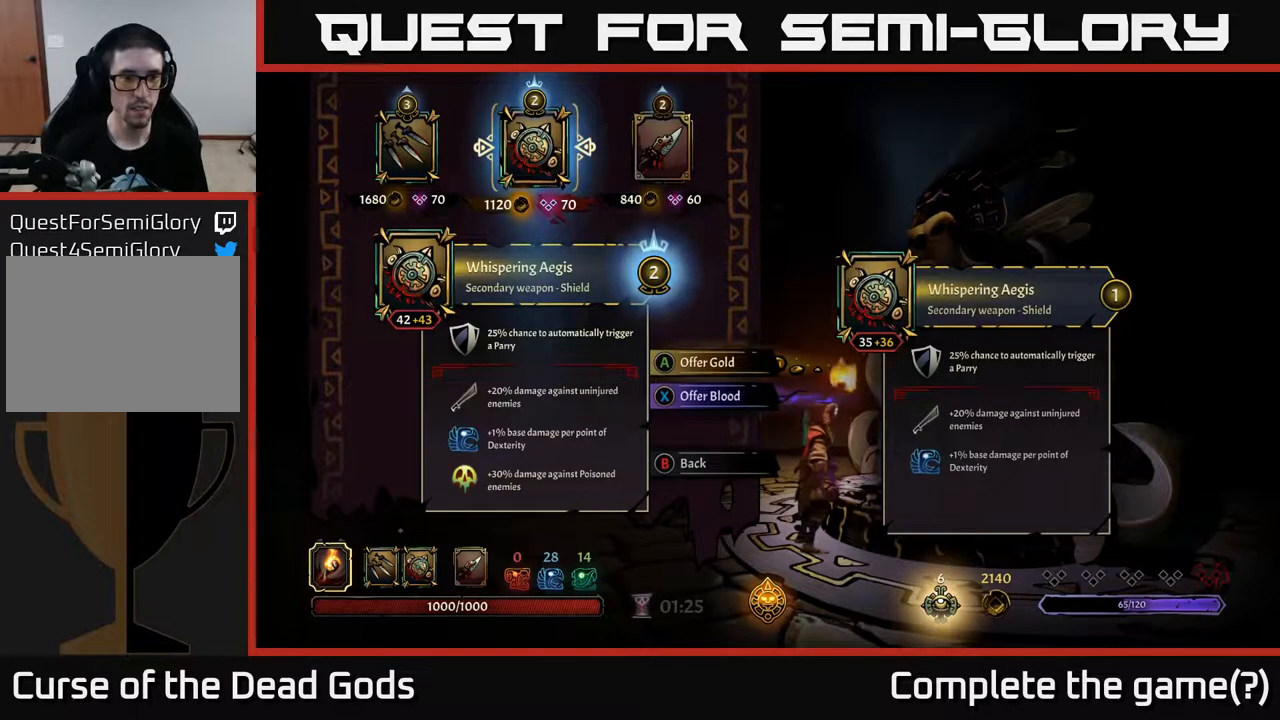
{"buttons": [], "left_stick": "center", "right_stick": "center", "events": []}
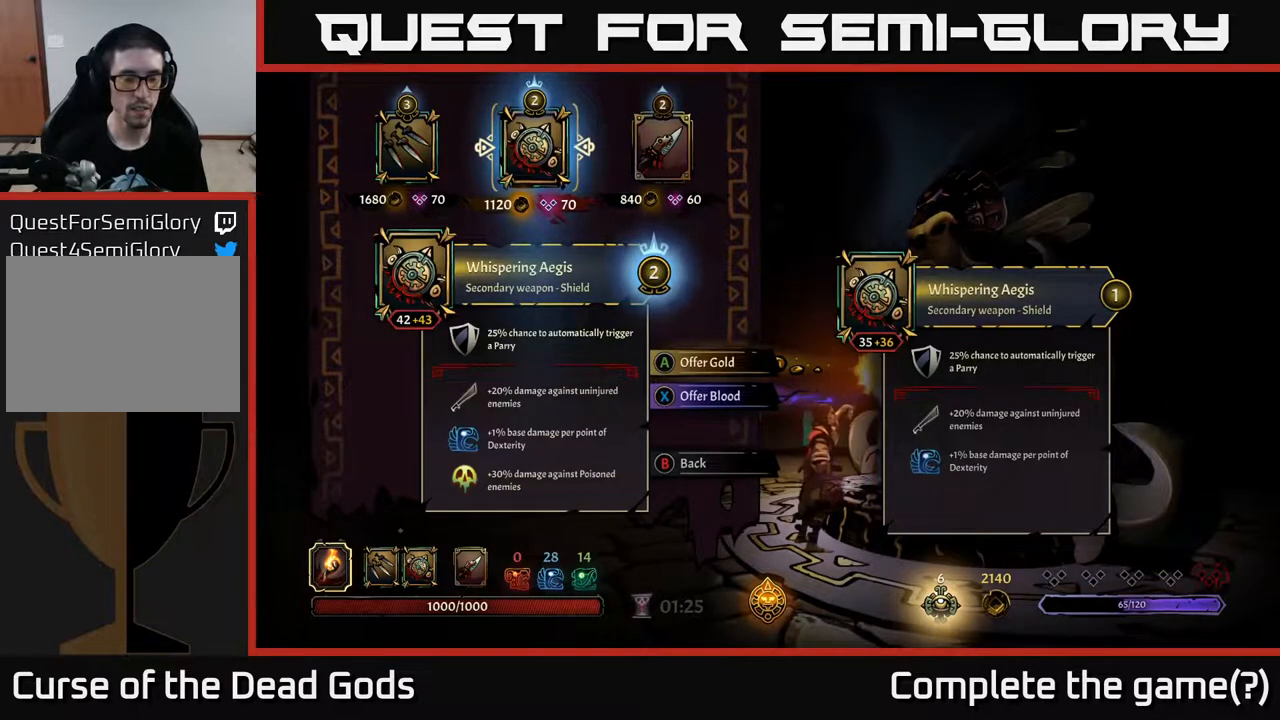
{"buttons": [], "left_stick": "center", "right_stick": "center", "events": []}
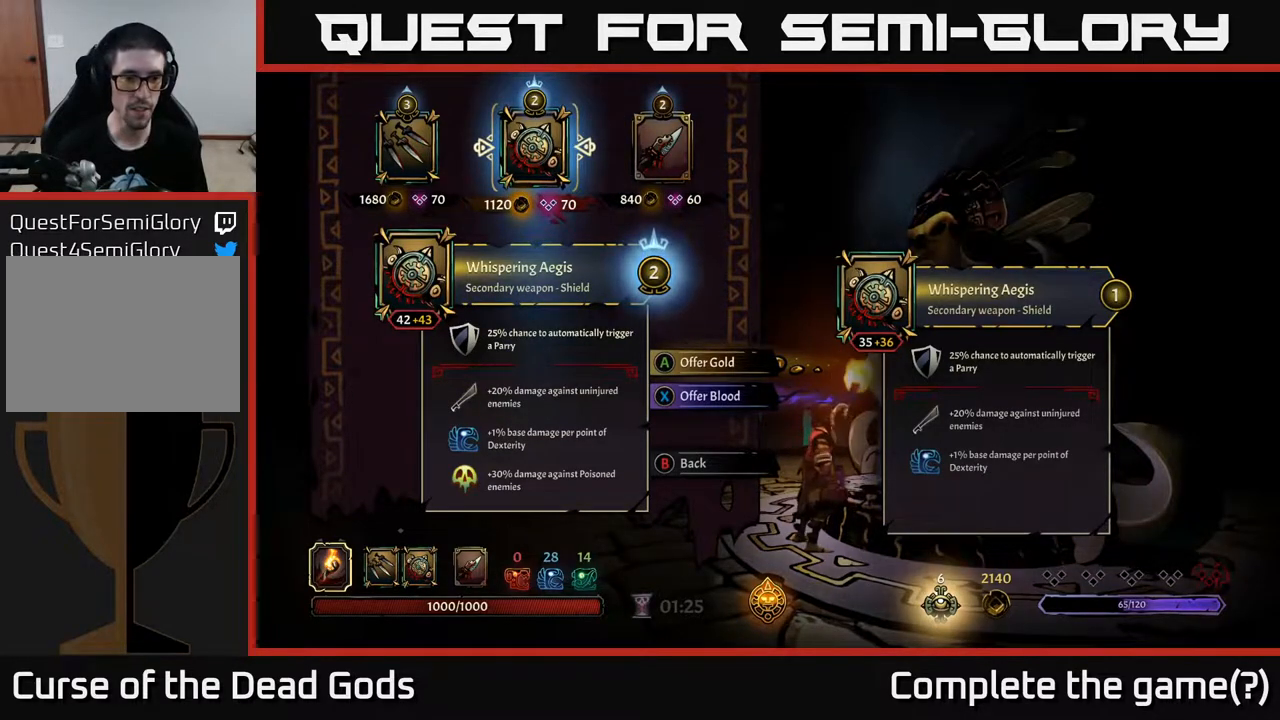
{"buttons": [], "left_stick": "center", "right_stick": "center", "events": [[317, "DPAD_RIGHT", "down"], [433, "DPAD_RIGHT", "up"]]}
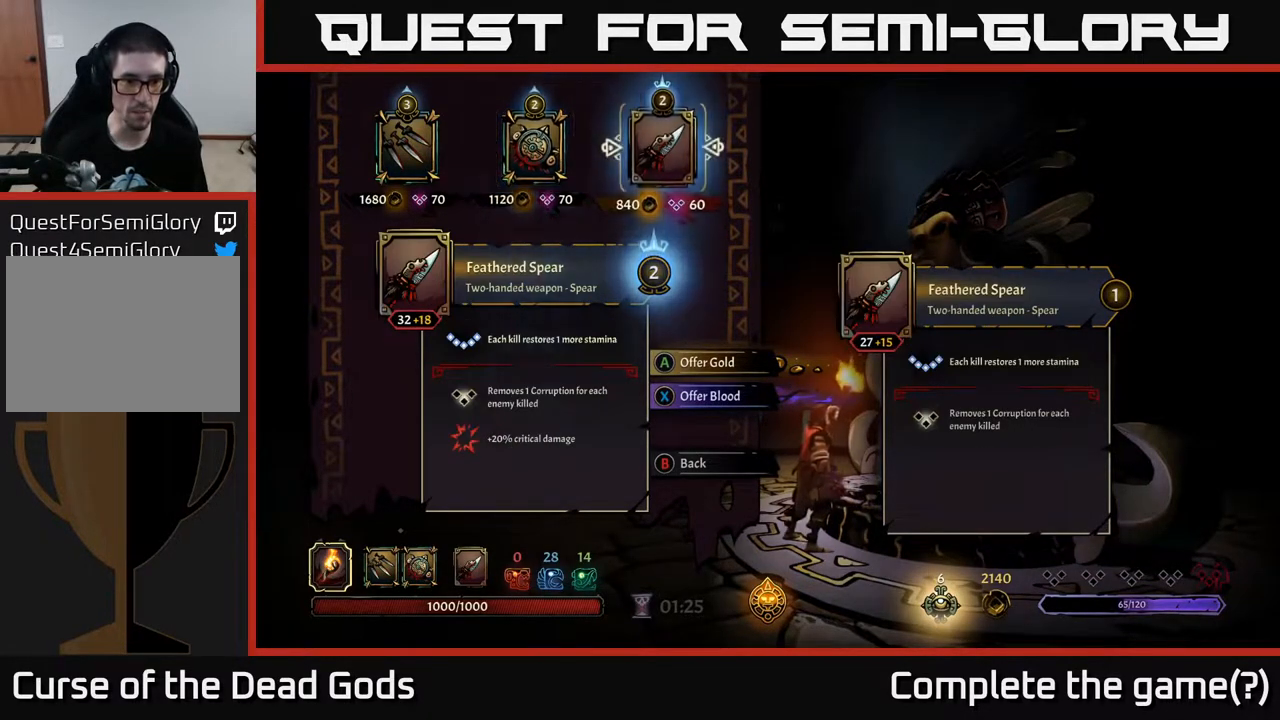
{"buttons": [], "left_stick": "center", "right_stick": "center", "events": []}
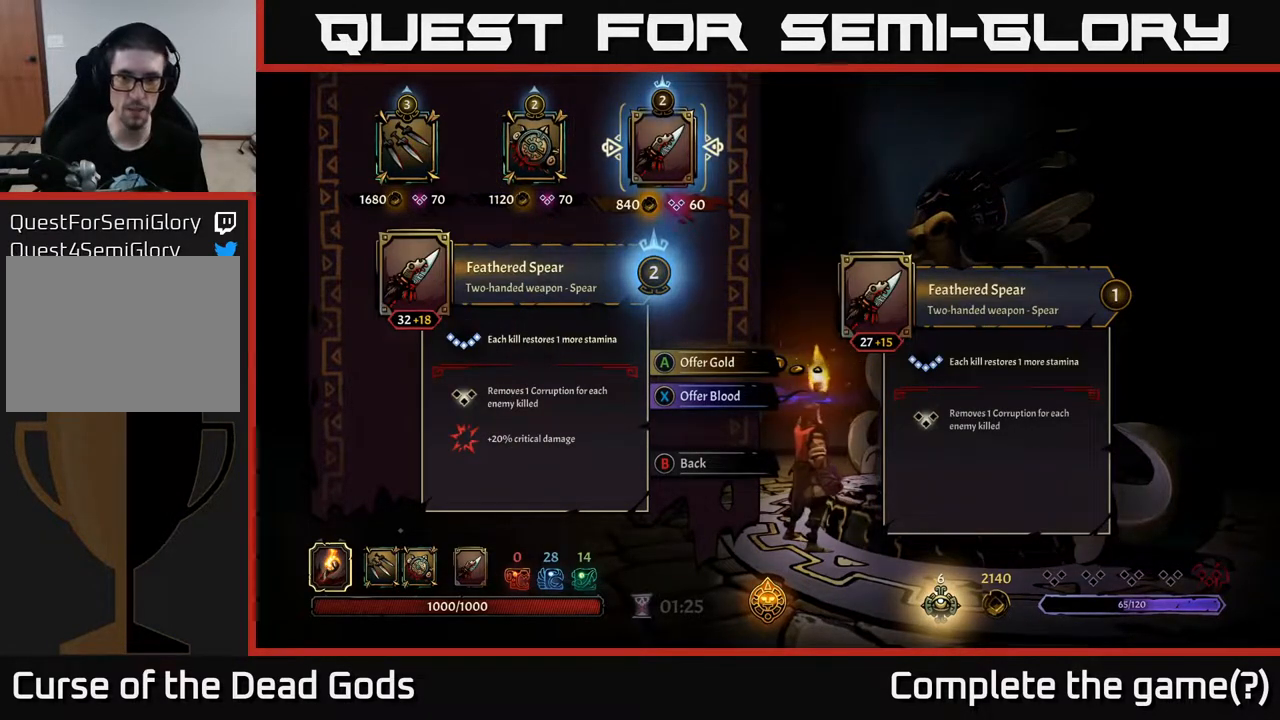
{"buttons": [], "left_stick": "center", "right_stick": "center", "events": []}